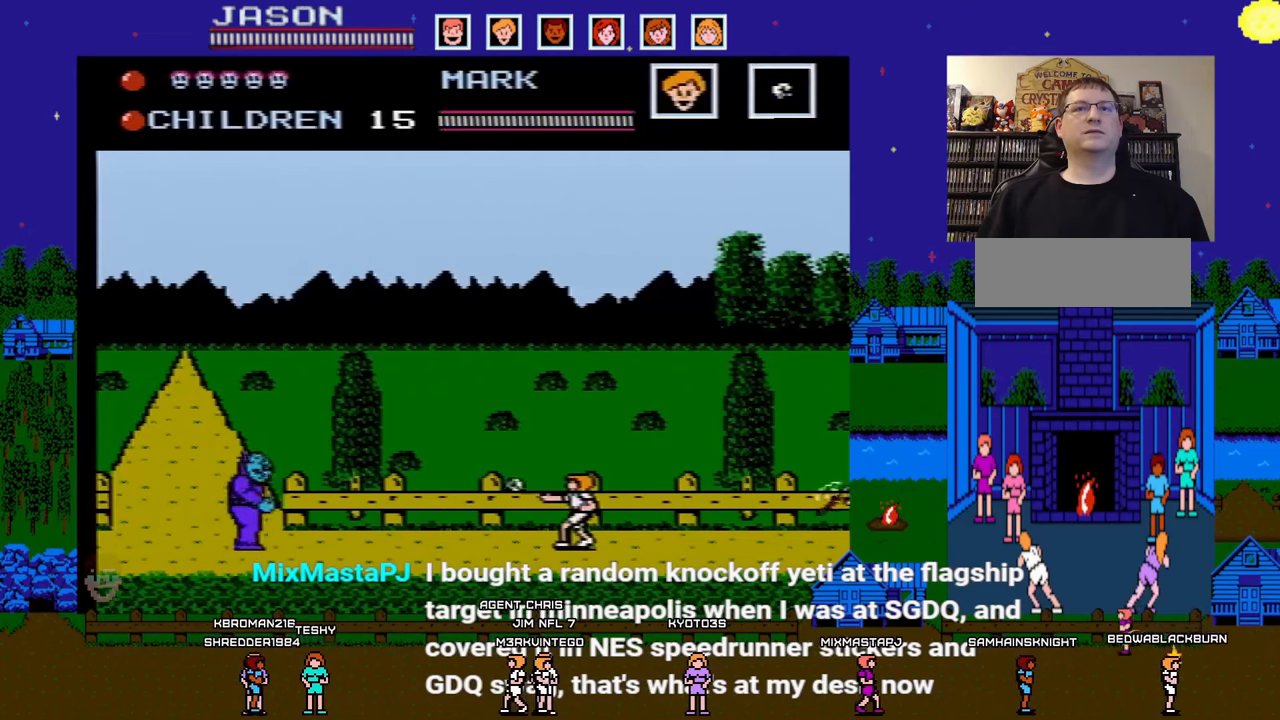
Gameplay with a controller (Nintendo layout); each line is a JSON object with the inputs held at the frame after it. "events" lists button and stick changes between this image and that frame as [ms after this image, input, new state], when the widget could be followed in between. Not read: L3 R3.
{"buttons": ["DPAD_RIGHT"], "events": [[17, "DPAD_RIGHT", "down"], [17, "DPAD_UP", "up"], [67, "B", "up"]]}
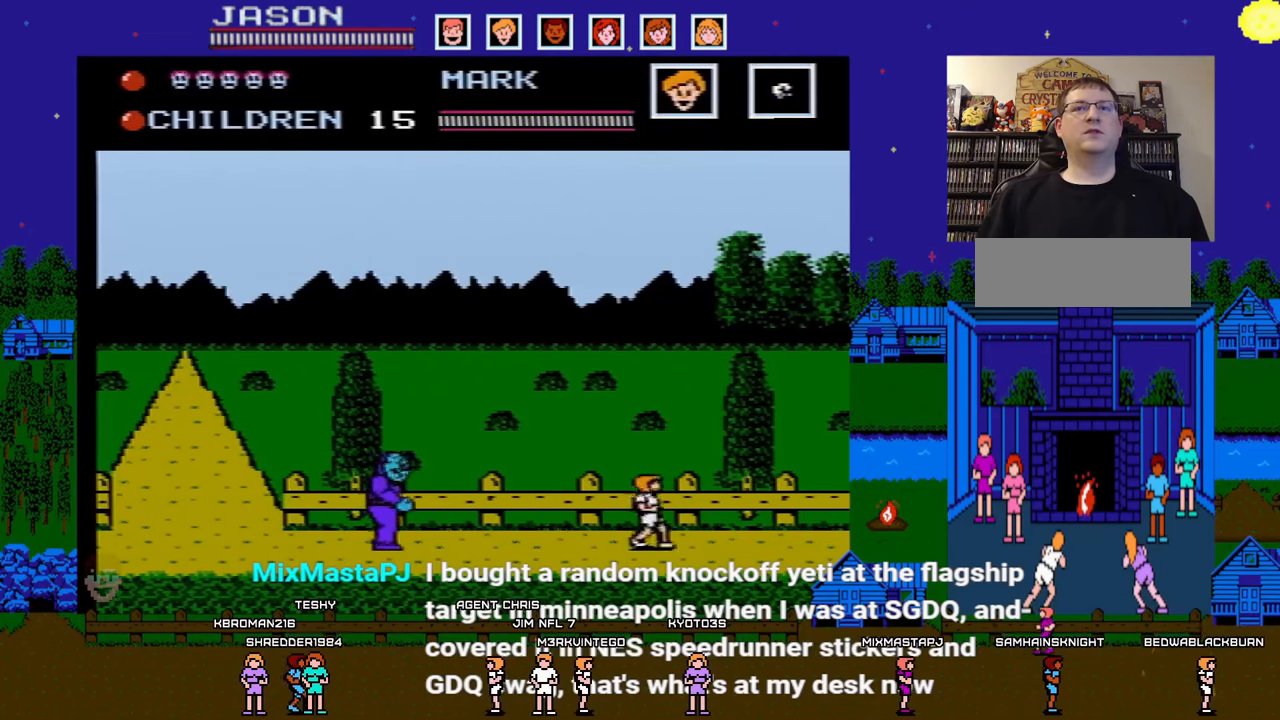
{"buttons": ["B", "DPAD_RIGHT"], "events": [[367, "DPAD_DOWN", "down"], [367, "DPAD_RIGHT", "up"], [383, "DPAD_DOWN", "up"], [383, "DPAD_LEFT", "down"], [433, "B", "down"], [483, "DPAD_LEFT", "up"], [483, "DPAD_RIGHT", "down"]]}
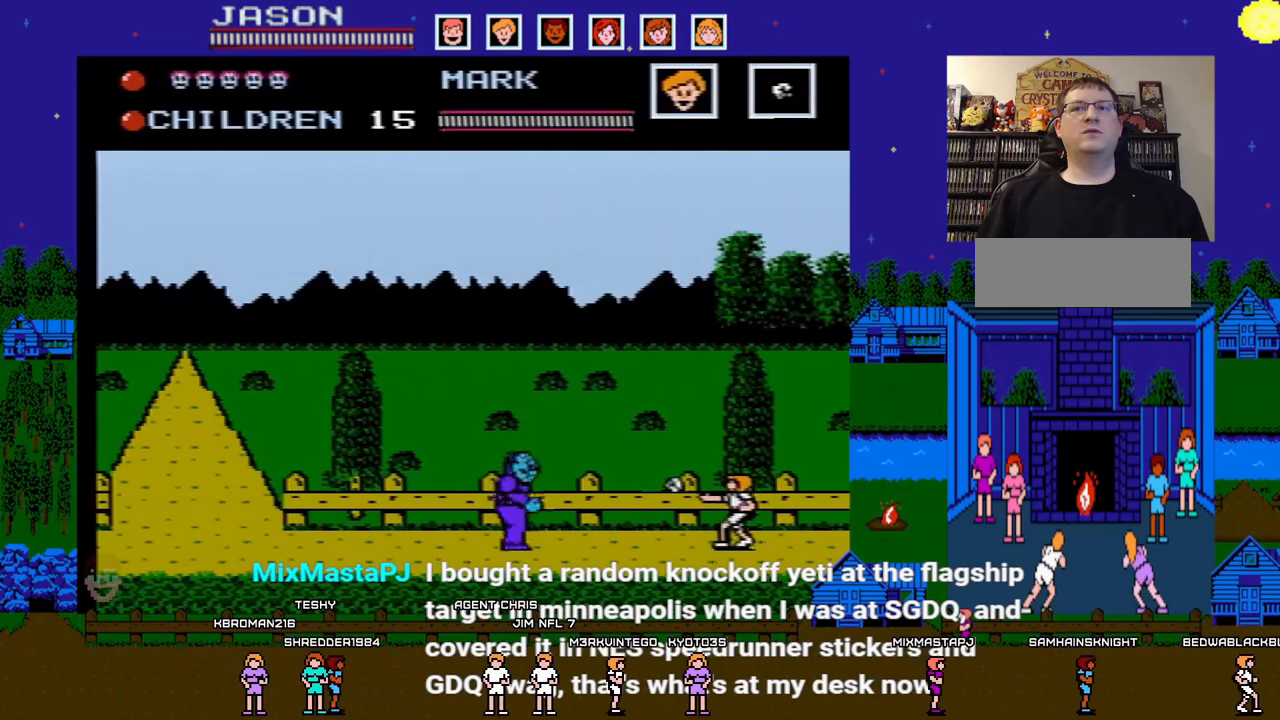
{"buttons": ["DPAD_RIGHT"], "events": [[50, "B", "up"]]}
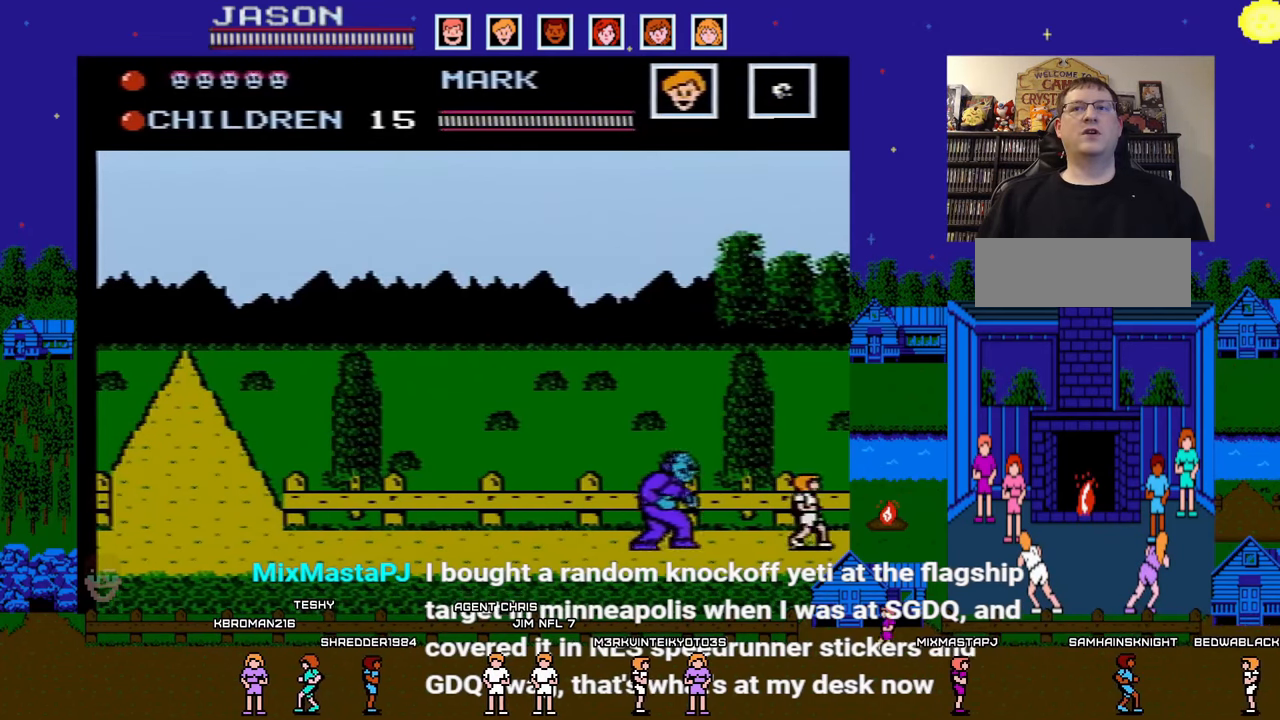
{"buttons": ["A", "DPAD_LEFT"], "events": [[100, "DPAD_RIGHT", "up"], [200, "A", "down"], [467, "DPAD_LEFT", "down"]]}
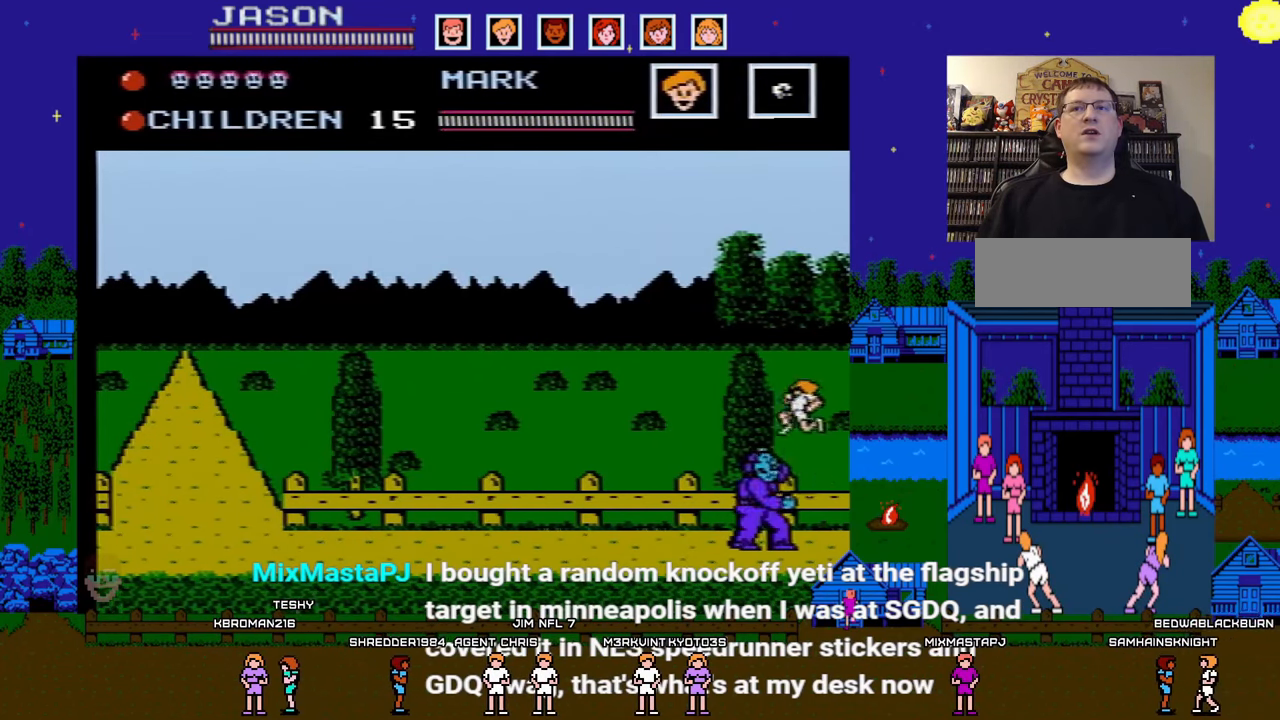
{"buttons": ["DPAD_LEFT"], "events": [[283, "A", "up"]]}
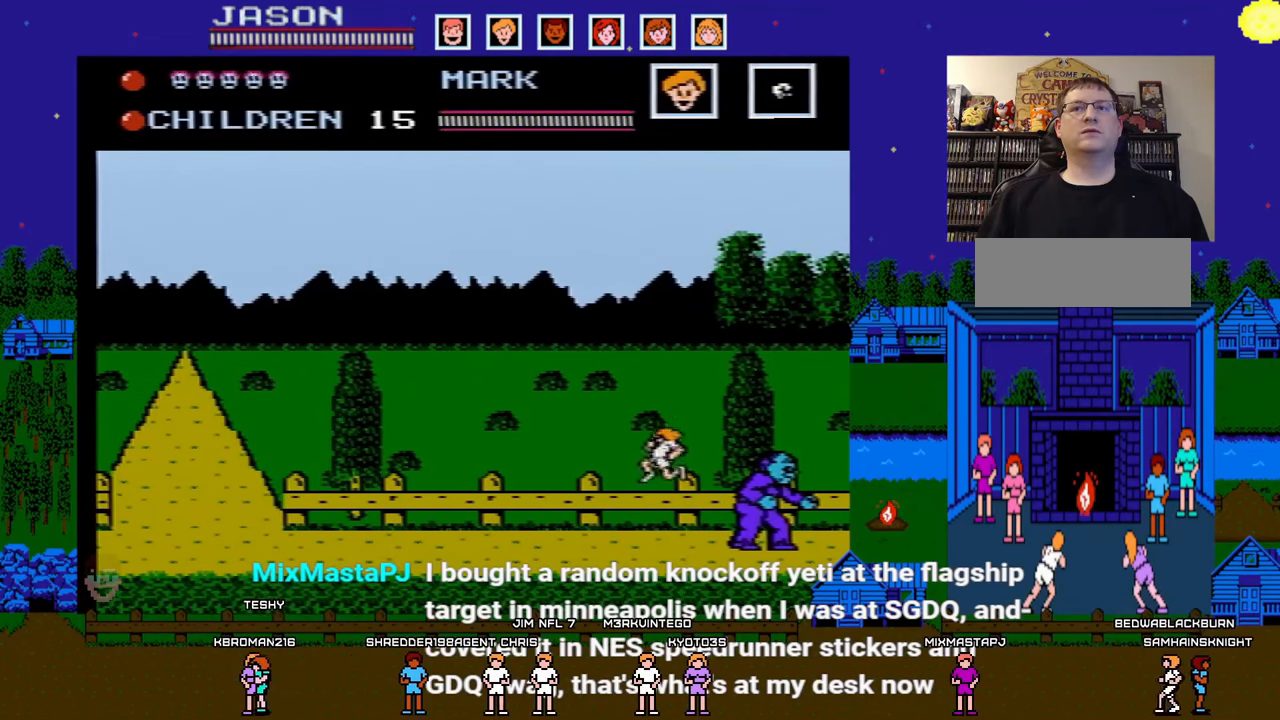
{"buttons": ["A", "DPAD_LEFT"], "events": [[233, "A", "down"]]}
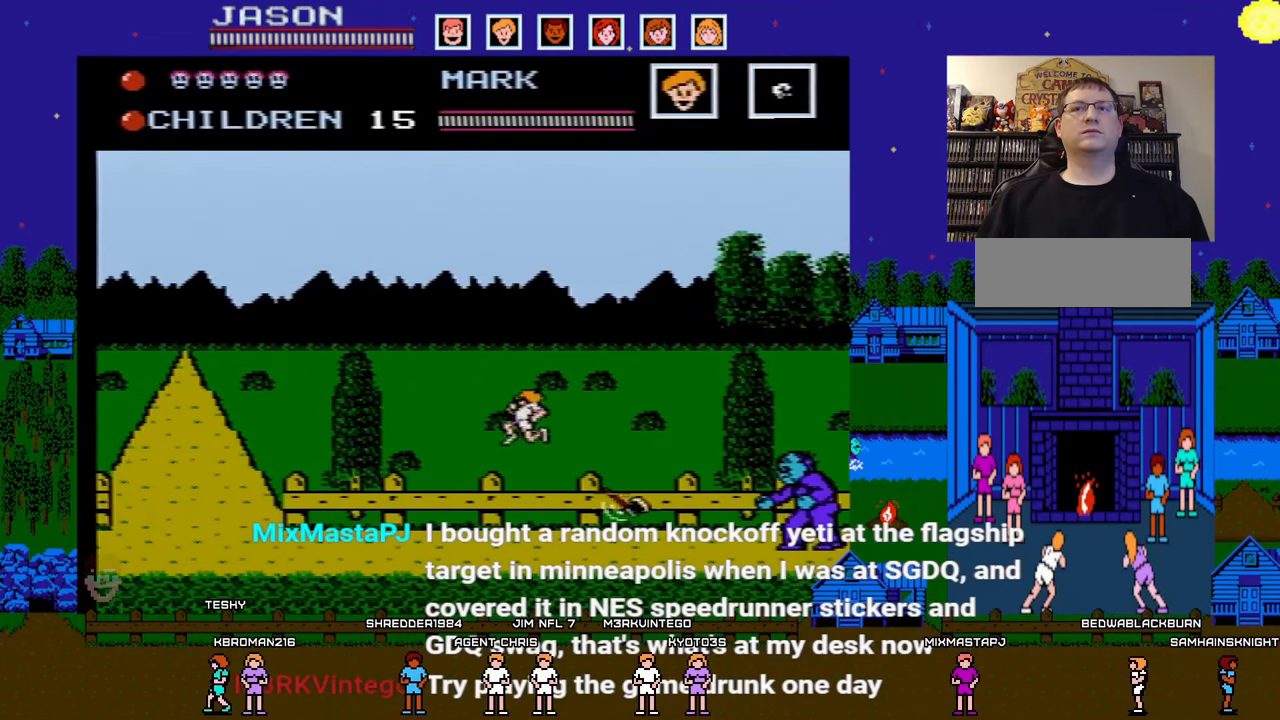
{"buttons": ["DPAD_LEFT"], "events": [[100, "A", "up"]]}
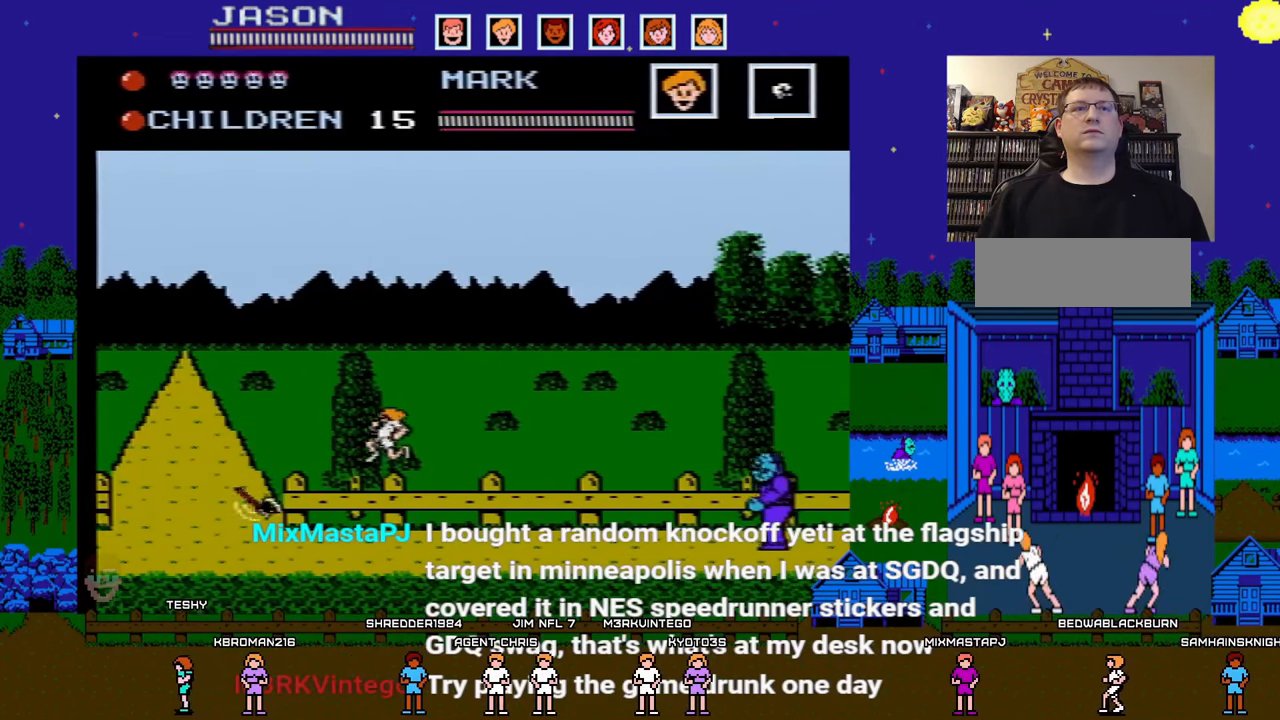
{"buttons": ["DPAD_LEFT"], "events": [[183, "DPAD_LEFT", "up"], [200, "DPAD_RIGHT", "down"], [233, "B", "down"], [283, "DPAD_RIGHT", "up"], [300, "DPAD_LEFT", "down"], [317, "B", "up"]]}
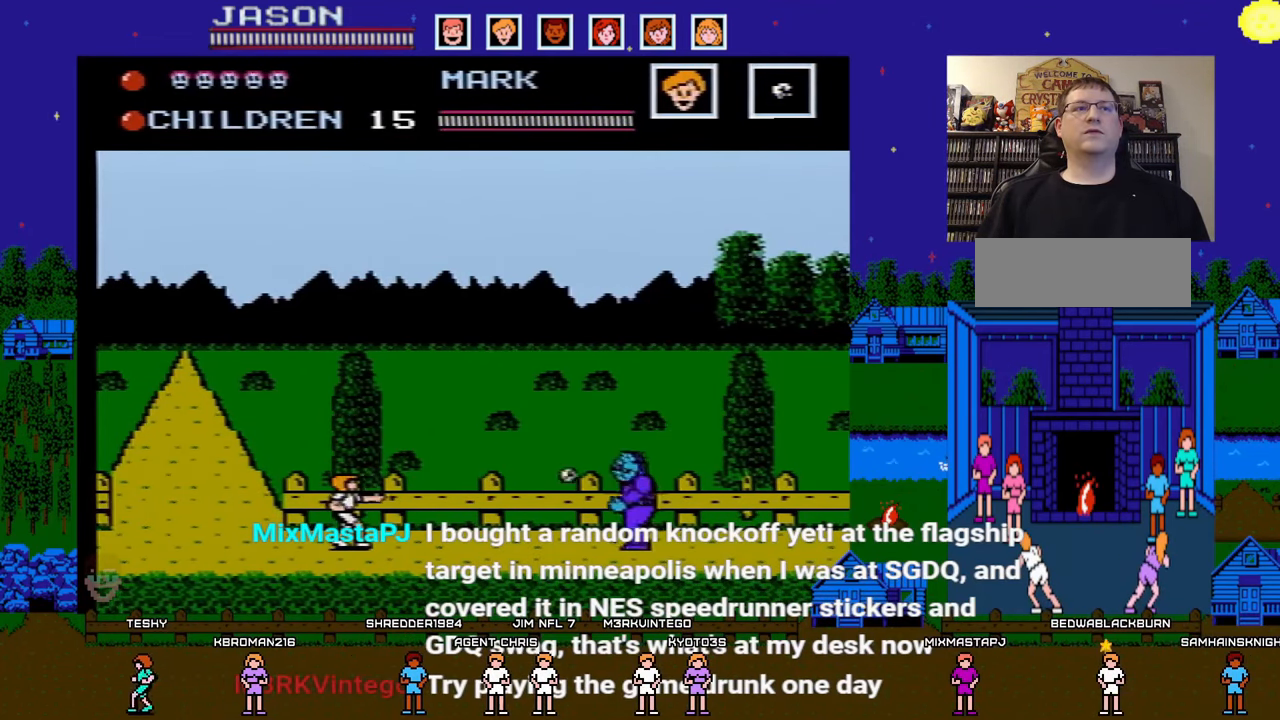
{"buttons": ["DPAD_LEFT"], "events": []}
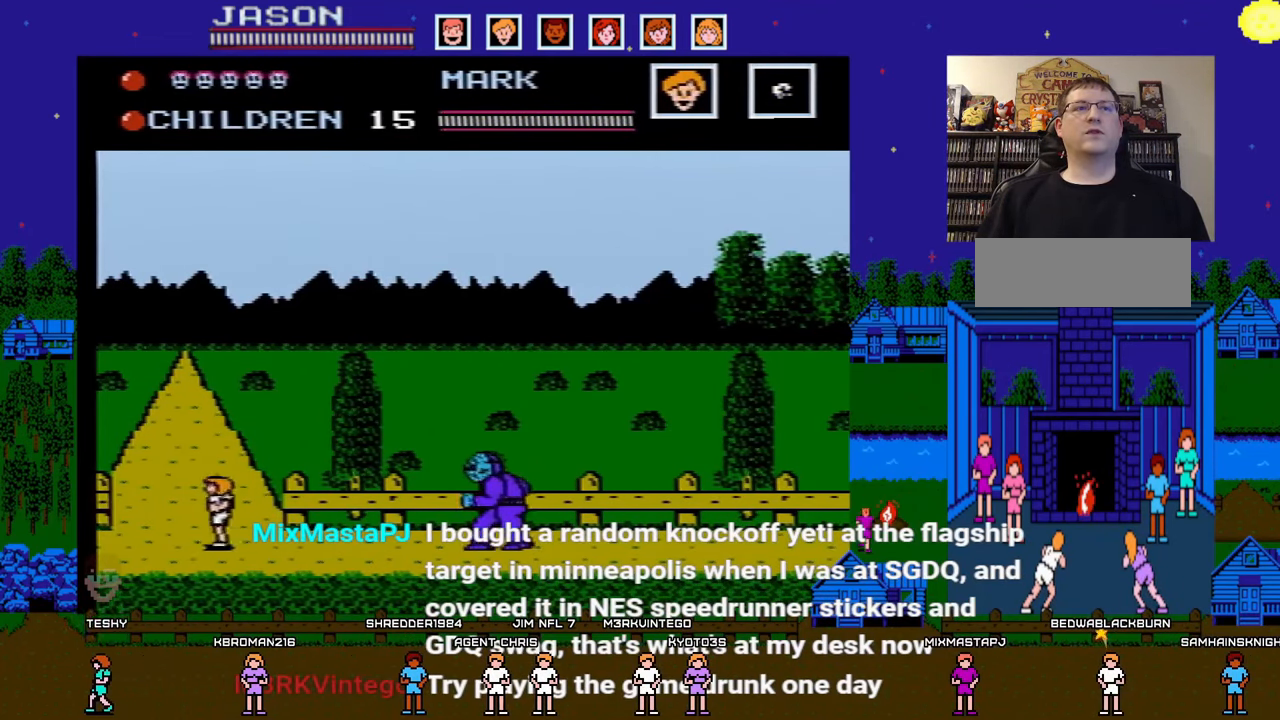
{"buttons": ["DPAD_LEFT"], "events": [[17, "DPAD_LEFT", "up"], [33, "DPAD_RIGHT", "down"], [67, "B", "down"], [100, "DPAD_RIGHT", "up"], [117, "DPAD_LEFT", "down"], [150, "B", "up"]]}
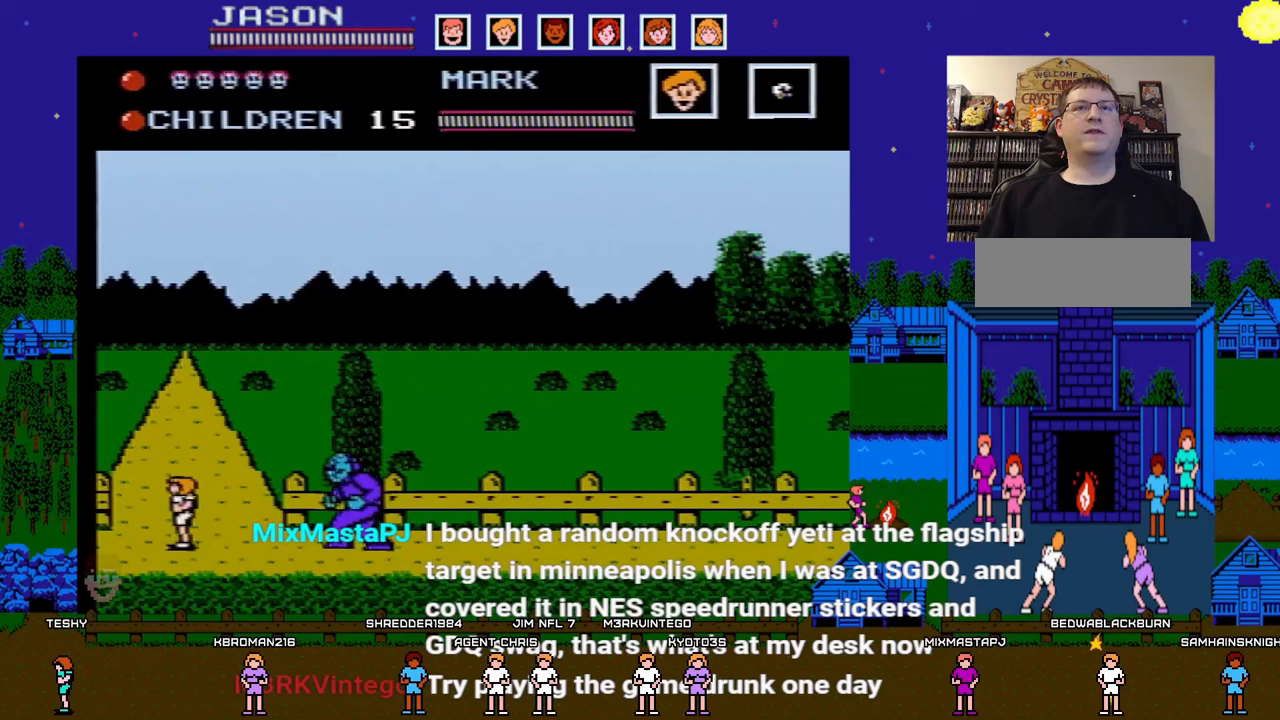
{"buttons": [], "events": [[400, "DPAD_LEFT", "up"]]}
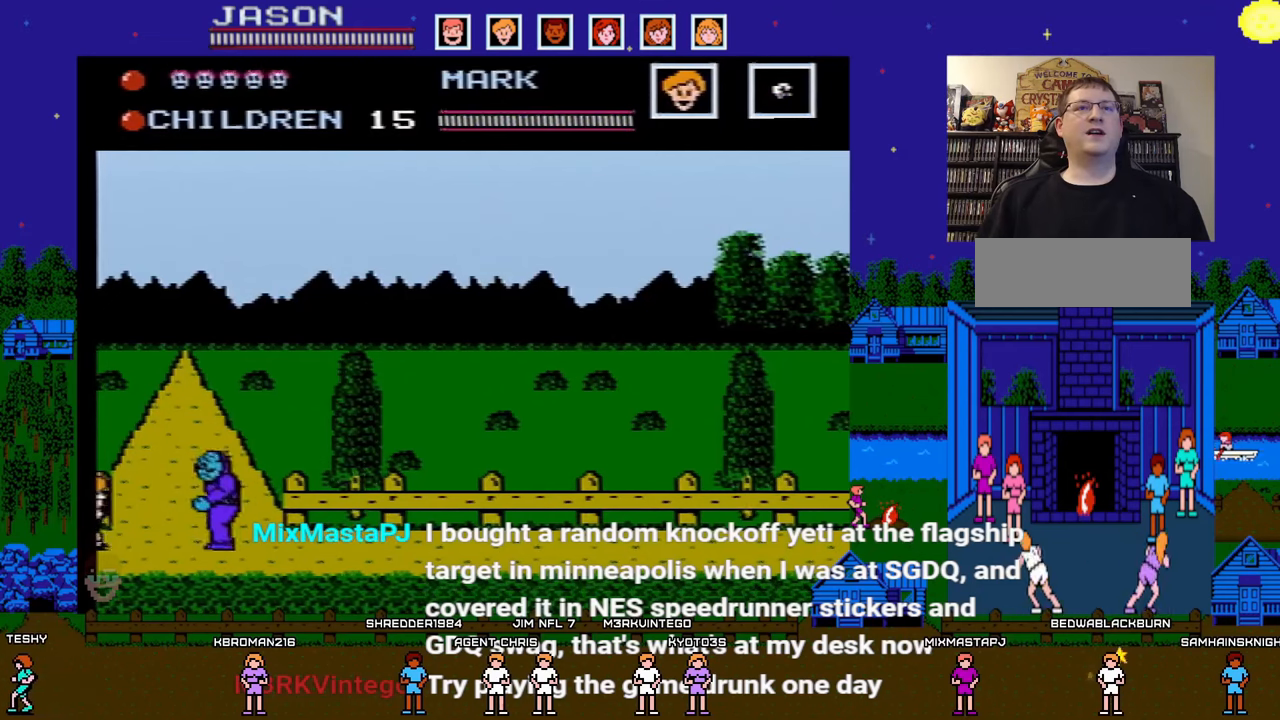
{"buttons": ["A"], "events": [[217, "A", "down"]]}
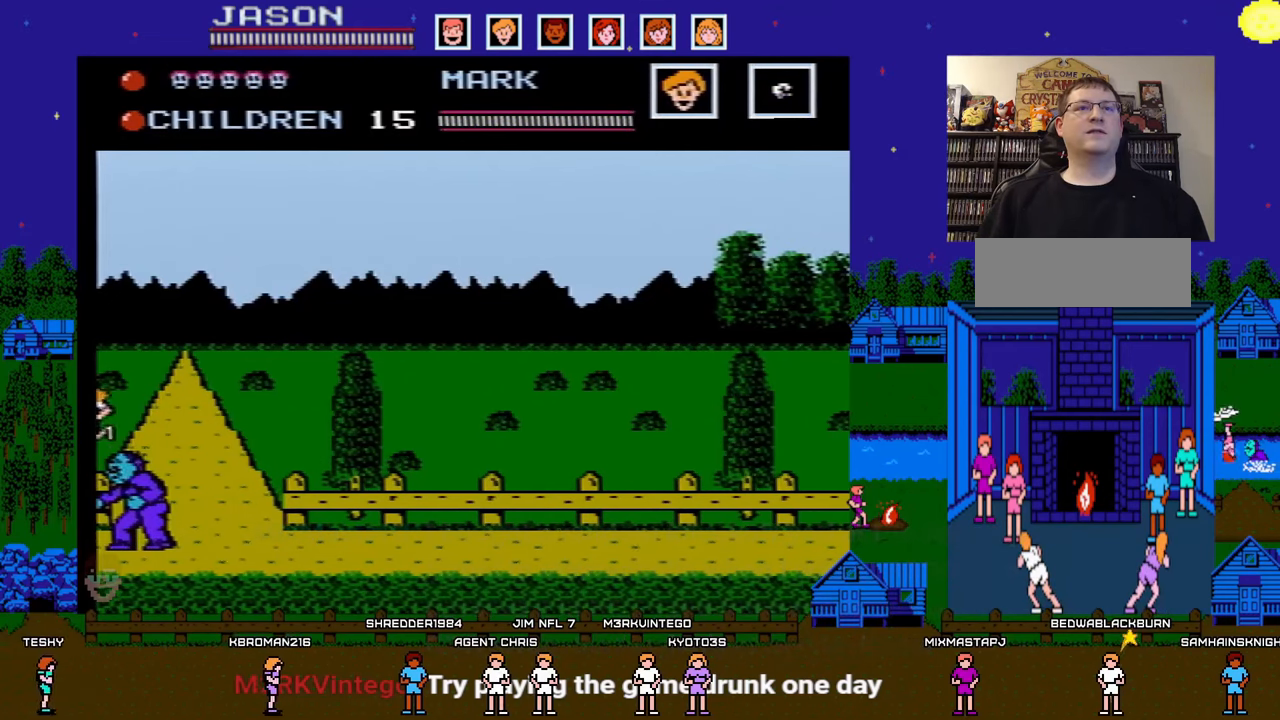
{"buttons": ["DPAD_RIGHT"], "events": [[33, "DPAD_RIGHT", "down"], [150, "A", "up"]]}
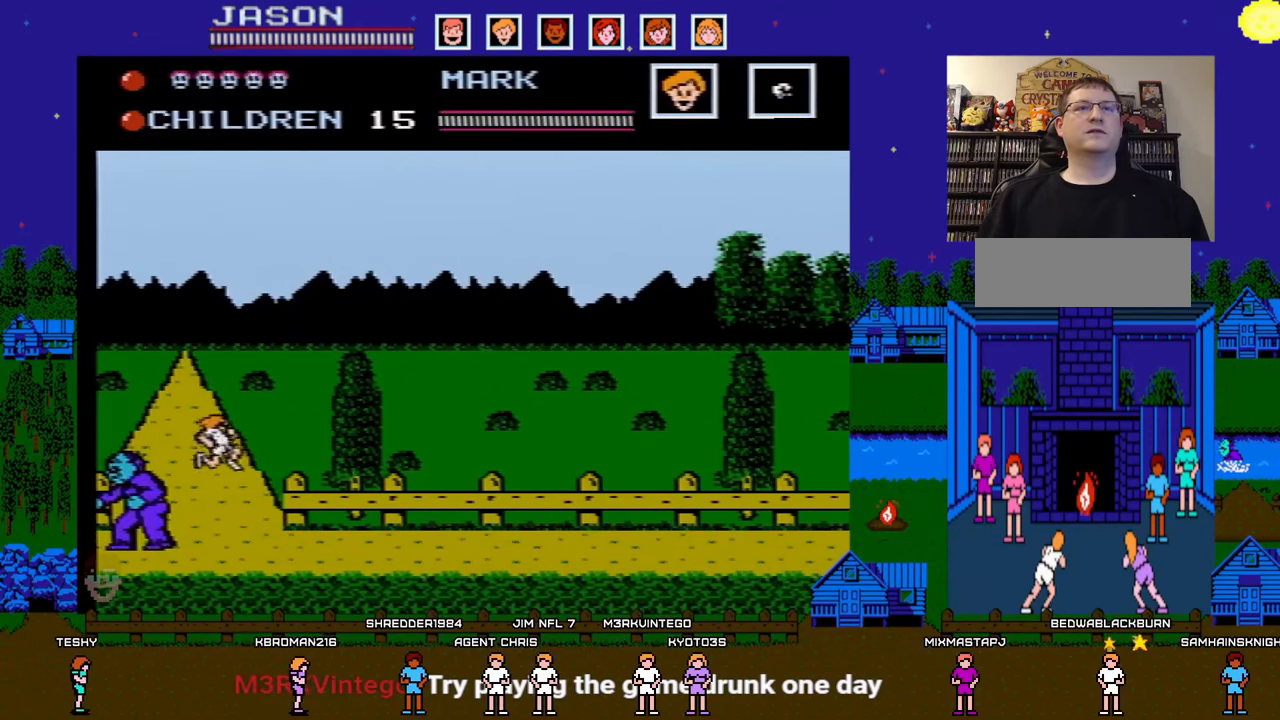
{"buttons": ["A", "DPAD_RIGHT"], "events": [[217, "A", "down"]]}
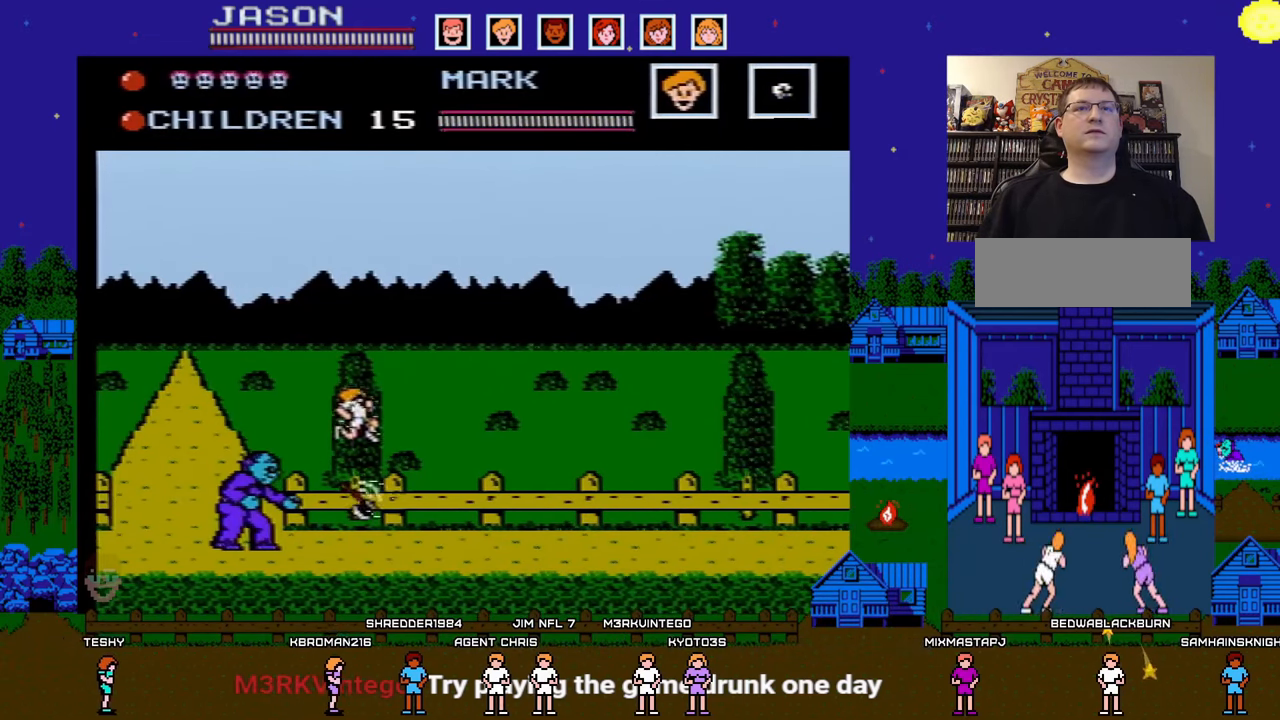
{"buttons": ["DPAD_RIGHT"], "events": [[200, "A", "up"]]}
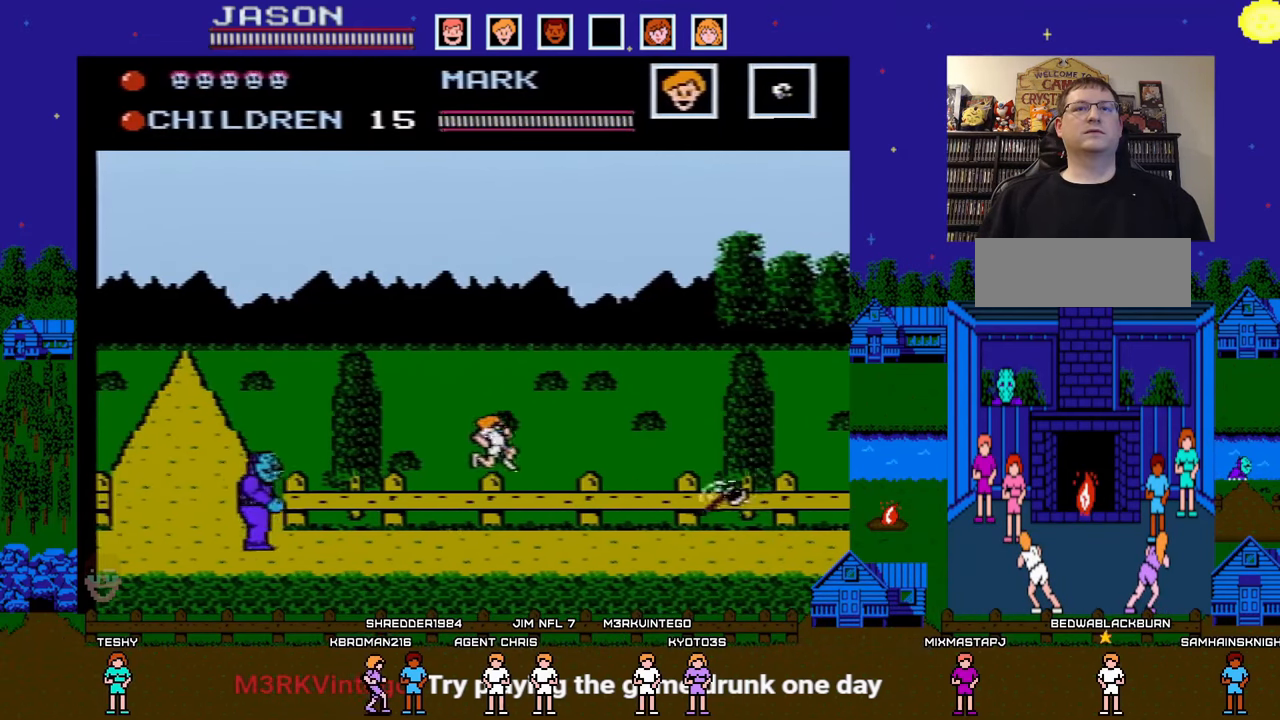
{"buttons": ["A", "DPAD_RIGHT"], "events": [[150, "DPAD_DOWN", "down"], [150, "DPAD_RIGHT", "up"], [167, "DPAD_LEFT", "down"], [183, "DPAD_DOWN", "up"], [217, "A", "down"], [267, "DPAD_DOWN", "down"], [283, "DPAD_LEFT", "up"], [300, "DPAD_DOWN", "up"], [300, "DPAD_RIGHT", "down"]]}
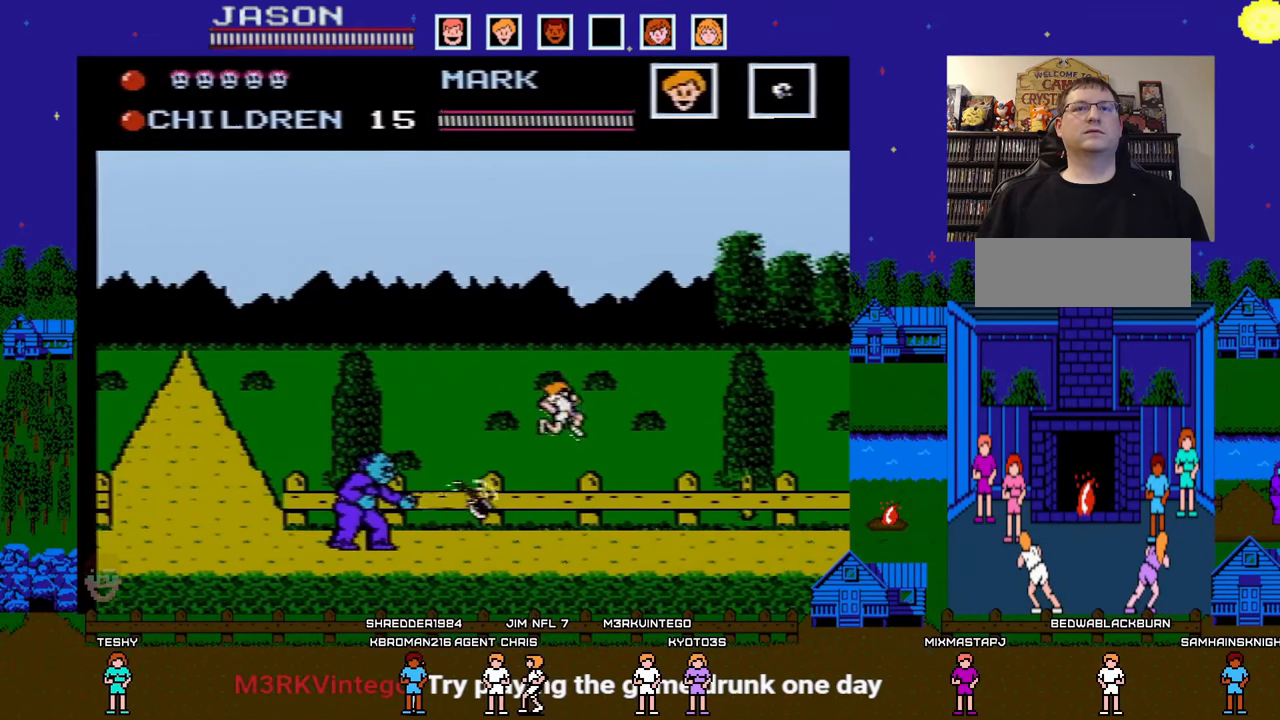
{"buttons": ["DPAD_RIGHT"], "events": [[400, "A", "up"]]}
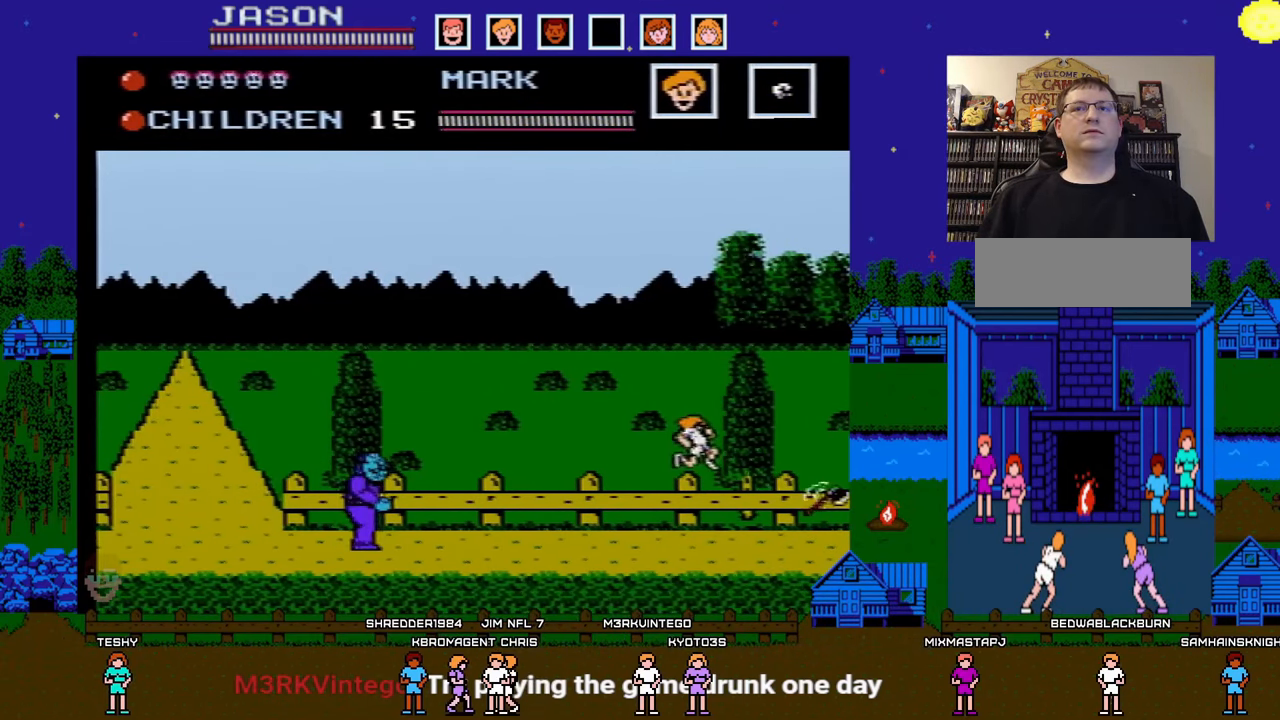
{"buttons": [], "events": [[150, "DPAD_DOWN", "down"], [150, "DPAD_RIGHT", "up"], [167, "DPAD_LEFT", "down"], [183, "DPAD_DOWN", "up"], [217, "B", "down"], [267, "DPAD_LEFT", "up"], [333, "B", "up"], [383, "B", "down"], [450, "B", "up"]]}
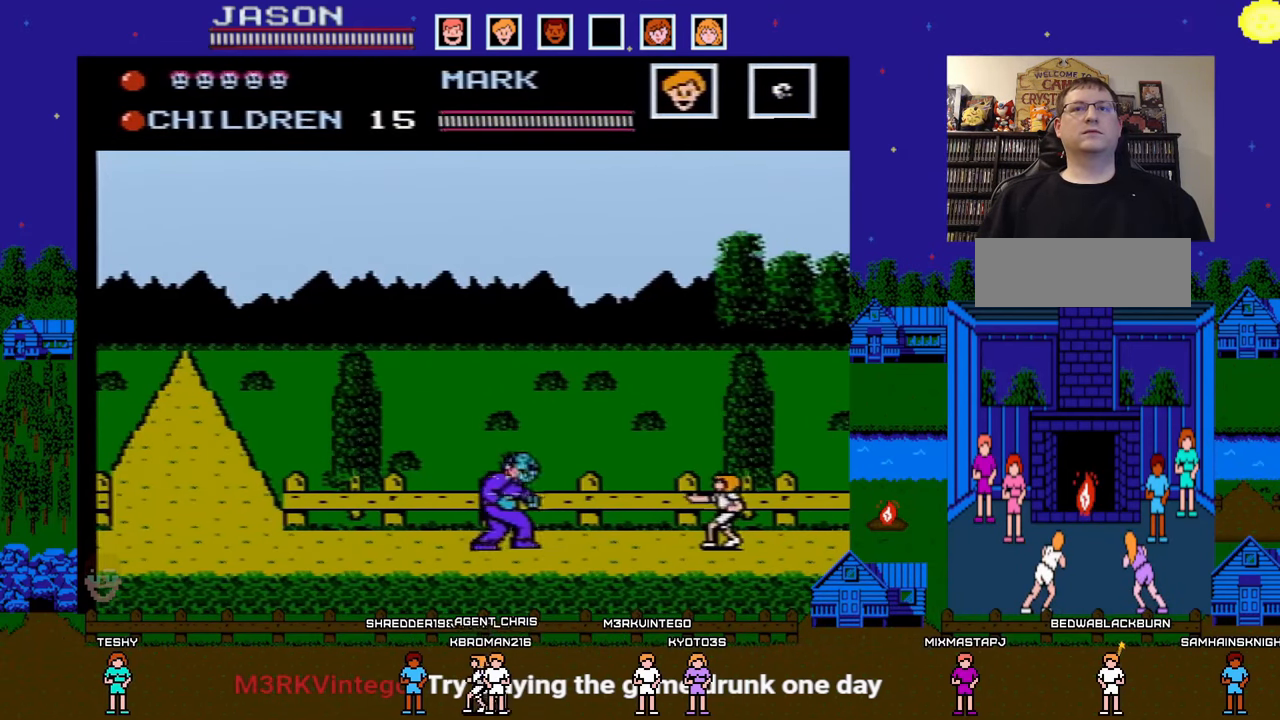
{"buttons": ["B"], "events": [[33, "B", "down"], [117, "B", "up"], [167, "B", "down"], [250, "B", "up"], [317, "B", "down"], [383, "B", "up"], [433, "B", "down"]]}
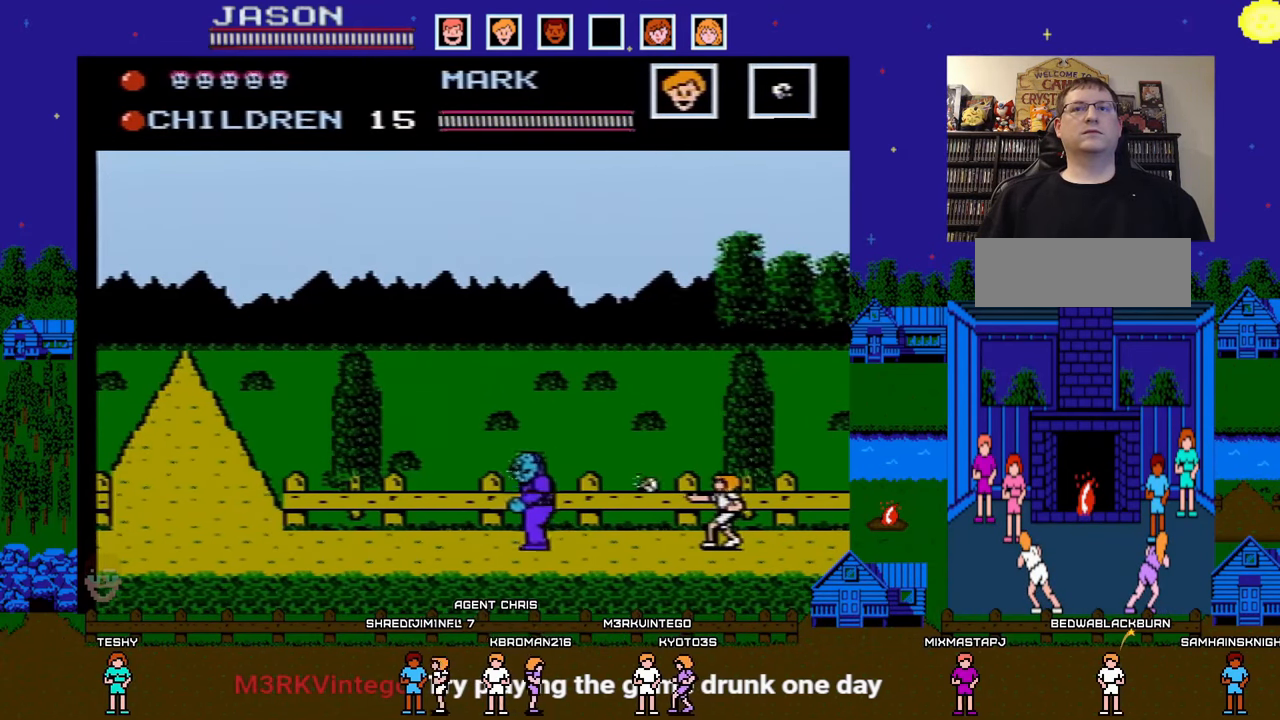
{"buttons": ["DPAD_LEFT"], "events": [[50, "B", "up"], [83, "DPAD_LEFT", "down"]]}
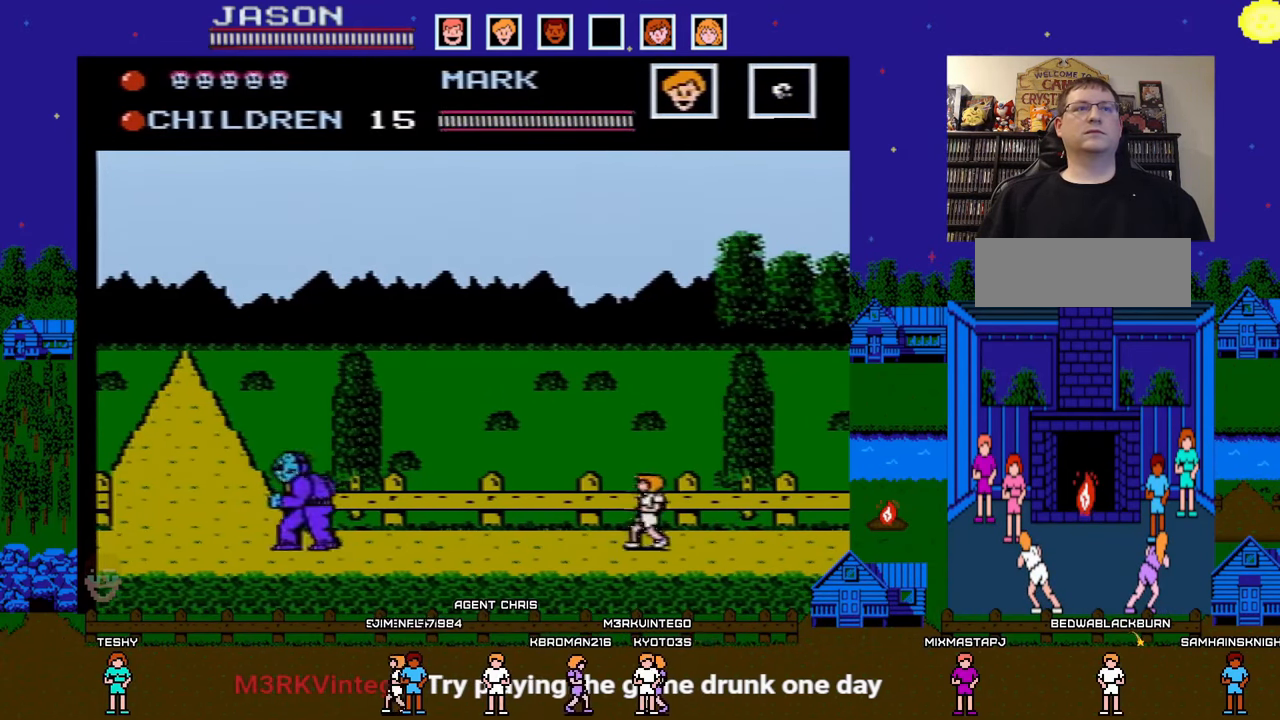
{"buttons": ["DPAD_LEFT"], "events": []}
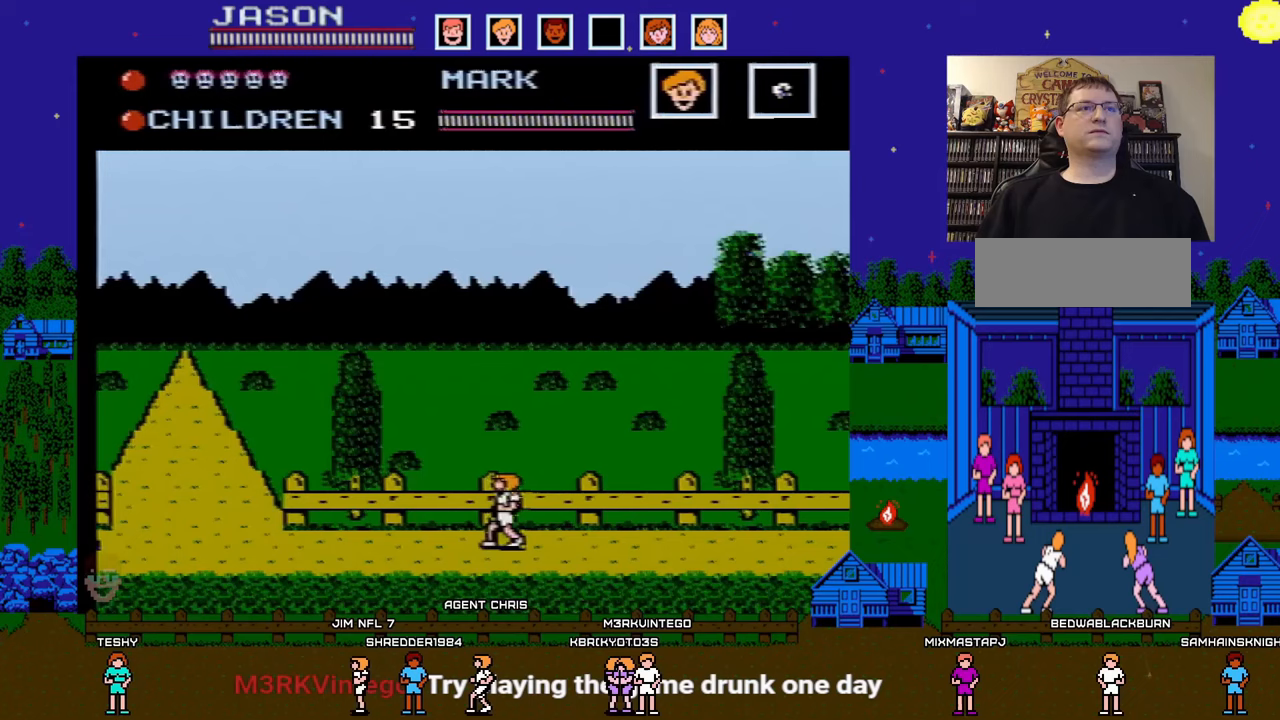
{"buttons": ["DPAD_LEFT"], "events": []}
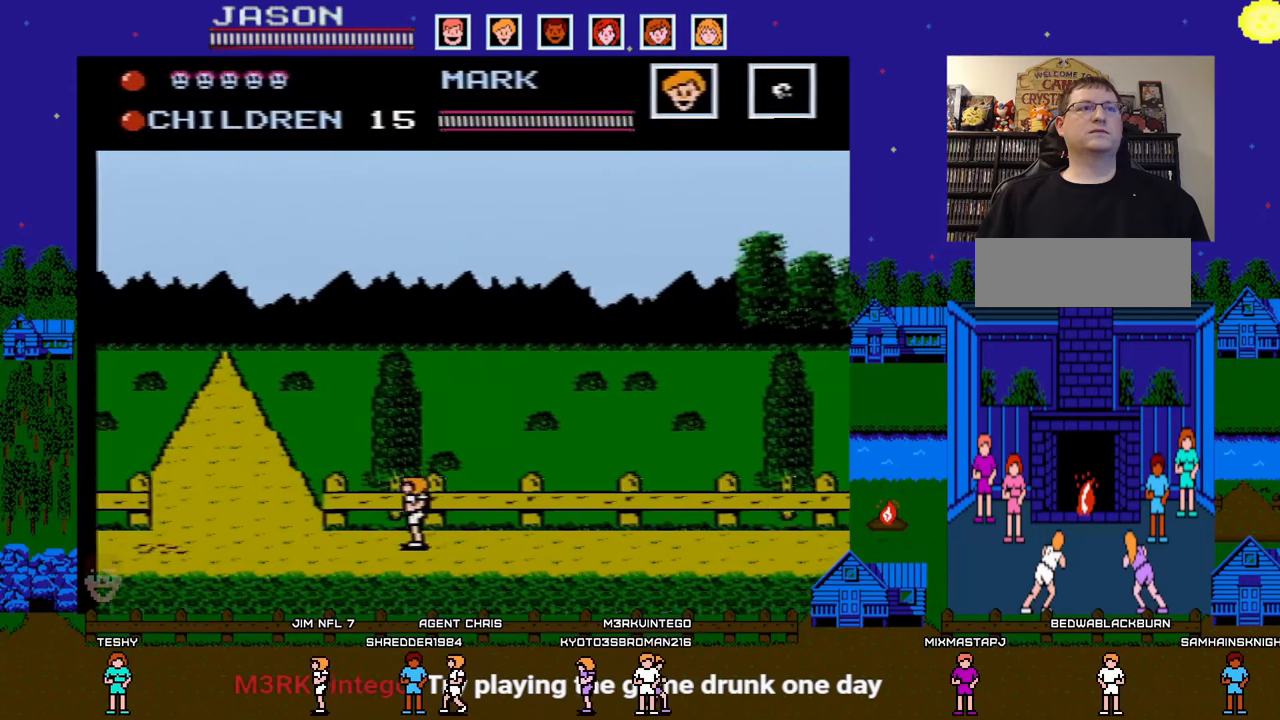
{"buttons": ["DPAD_LEFT"], "events": []}
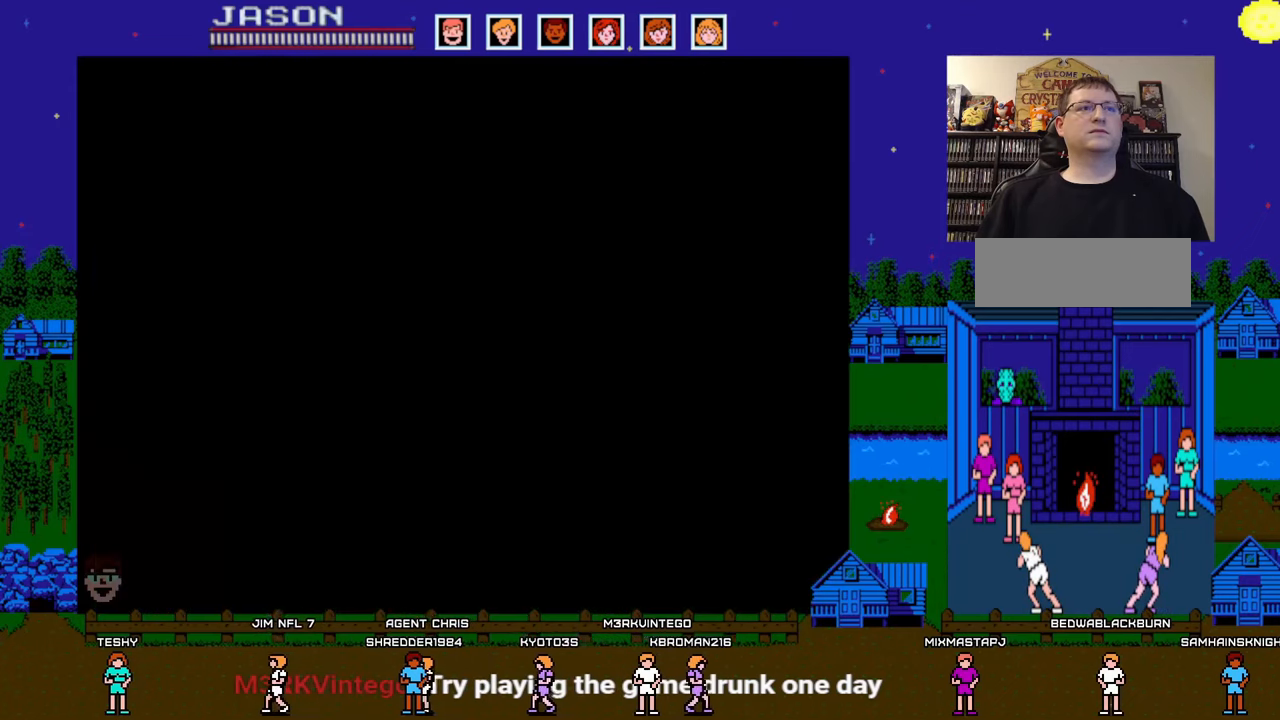
{"buttons": ["DPAD_LEFT"], "events": [[100, "DPAD_UP", "down"], [117, "DPAD_LEFT", "up"], [133, "DPAD_UP", "up"], [217, "DPAD_LEFT", "down"]]}
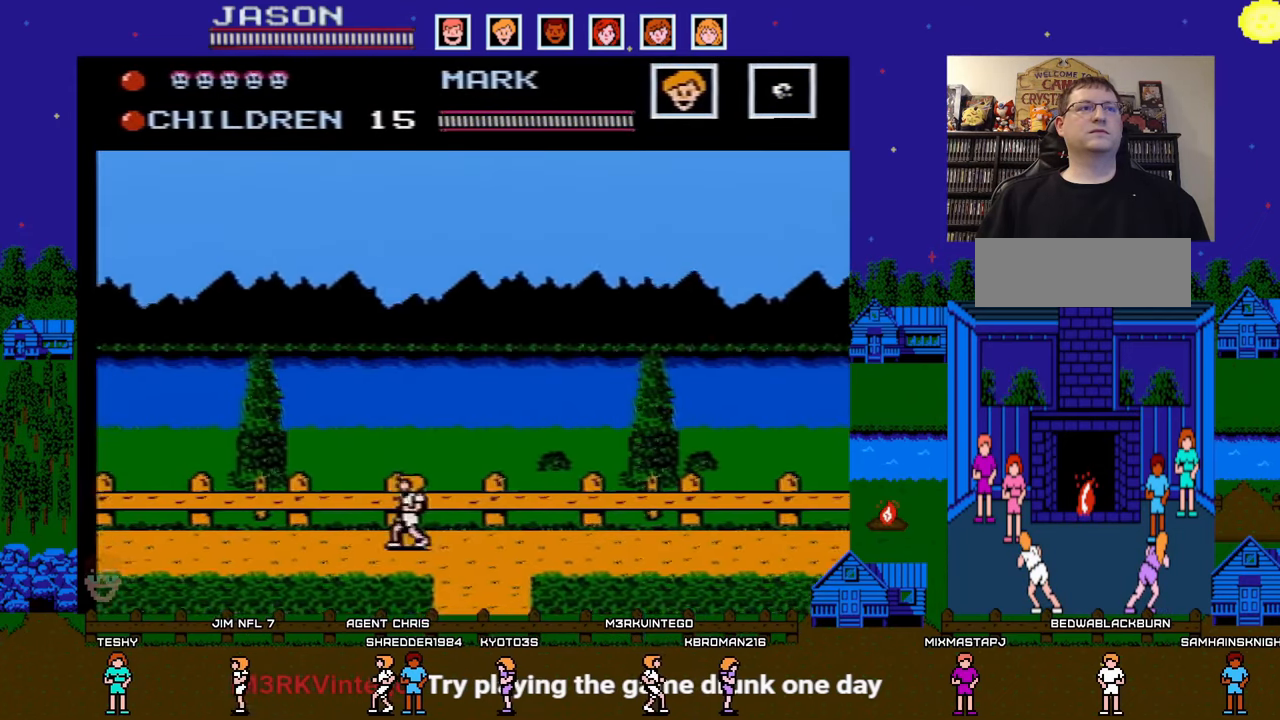
{"buttons": [], "events": [[33, "START", "down"], [167, "DPAD_LEFT", "up"], [233, "START", "up"]]}